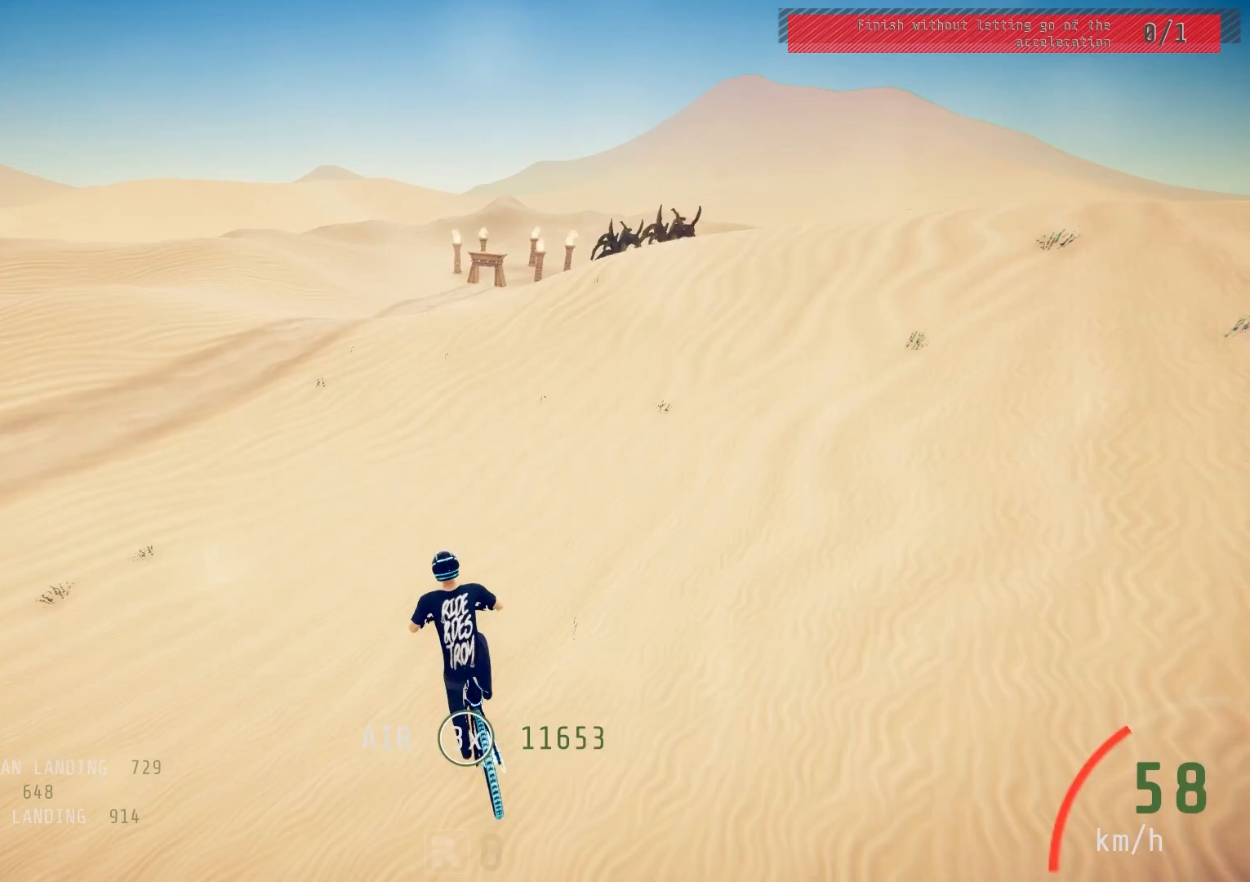
Gameplay with a controller (PlayStation layout); each line is a JSON object with the inputs held at the frame after it. "events" lists button and stick changes between this image and that frame as [ms after this image, input, new state], when the widget could be followed in between.
{"buttons": ["R2"], "left_stick": "center", "right_stick": "down", "events": [[33, "left_stick", "right"], [250, "left_stick", "center"], [333, "right_stick", "down"], [367, "left_stick", "up-right"], [483, "left_stick", "center"]]}
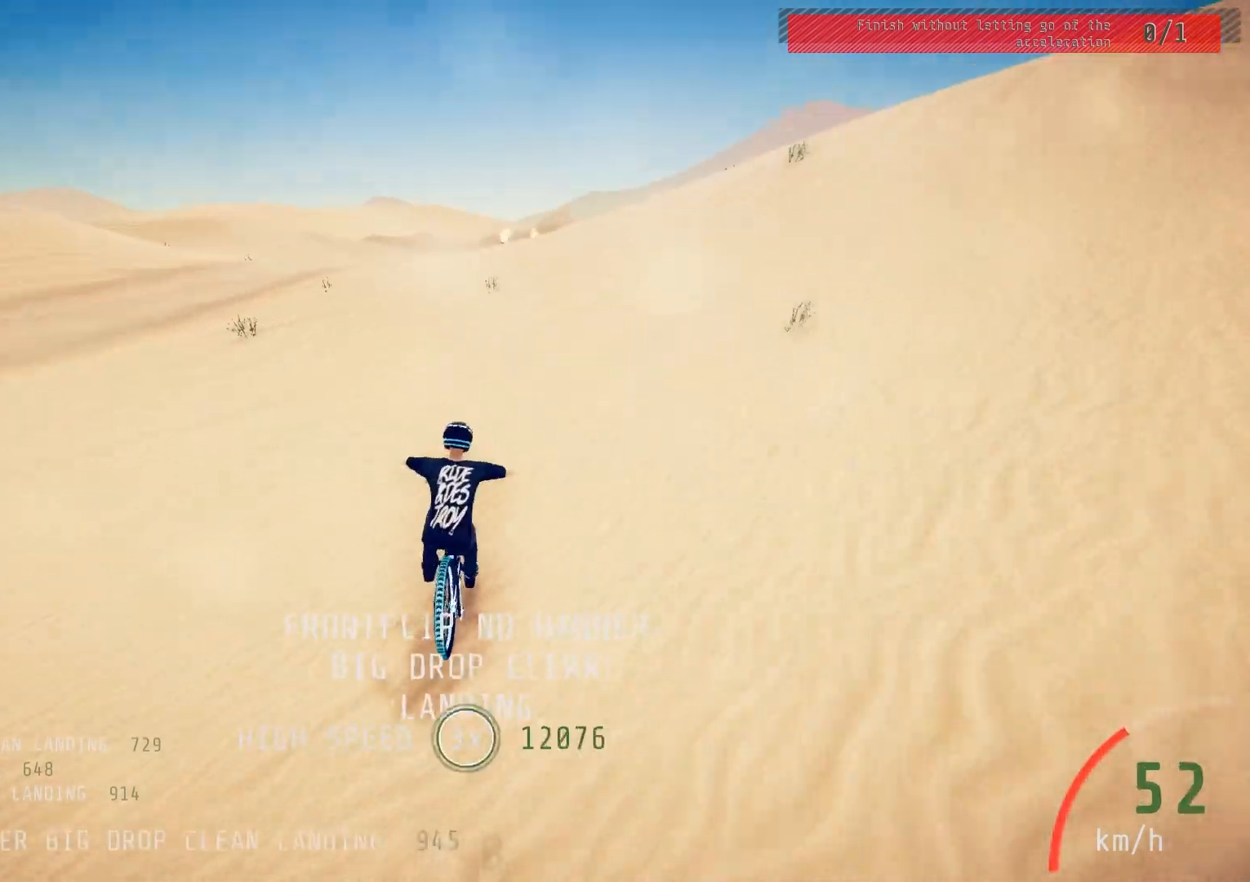
{"buttons": ["R2"], "left_stick": "right", "right_stick": "up", "events": [[433, "right_stick", "up"], [450, "left_stick", "right"]]}
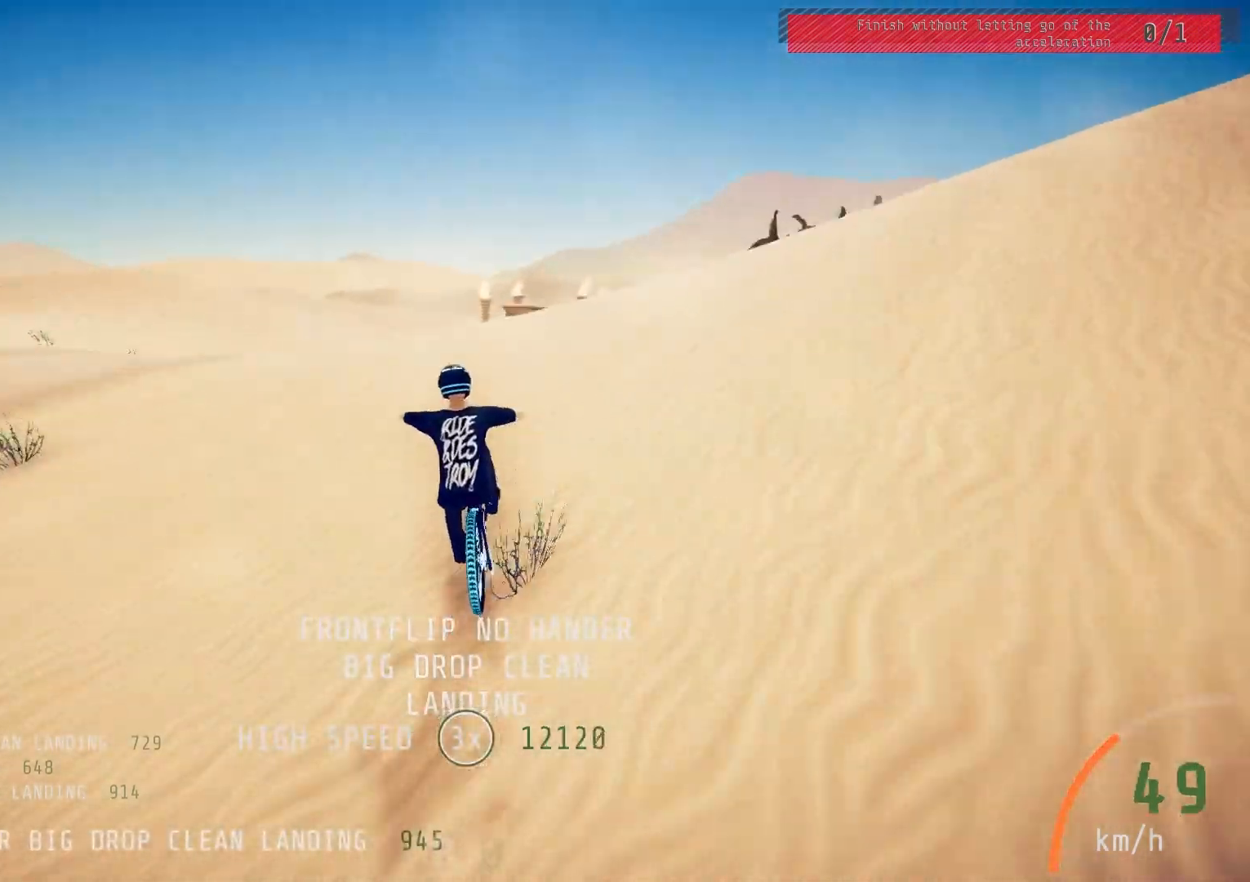
{"buttons": ["L1", "R2"], "left_stick": "right", "right_stick": "up-right", "events": [[33, "right_stick", "center"], [67, "L1", "down"], [117, "right_stick", "up-right"]]}
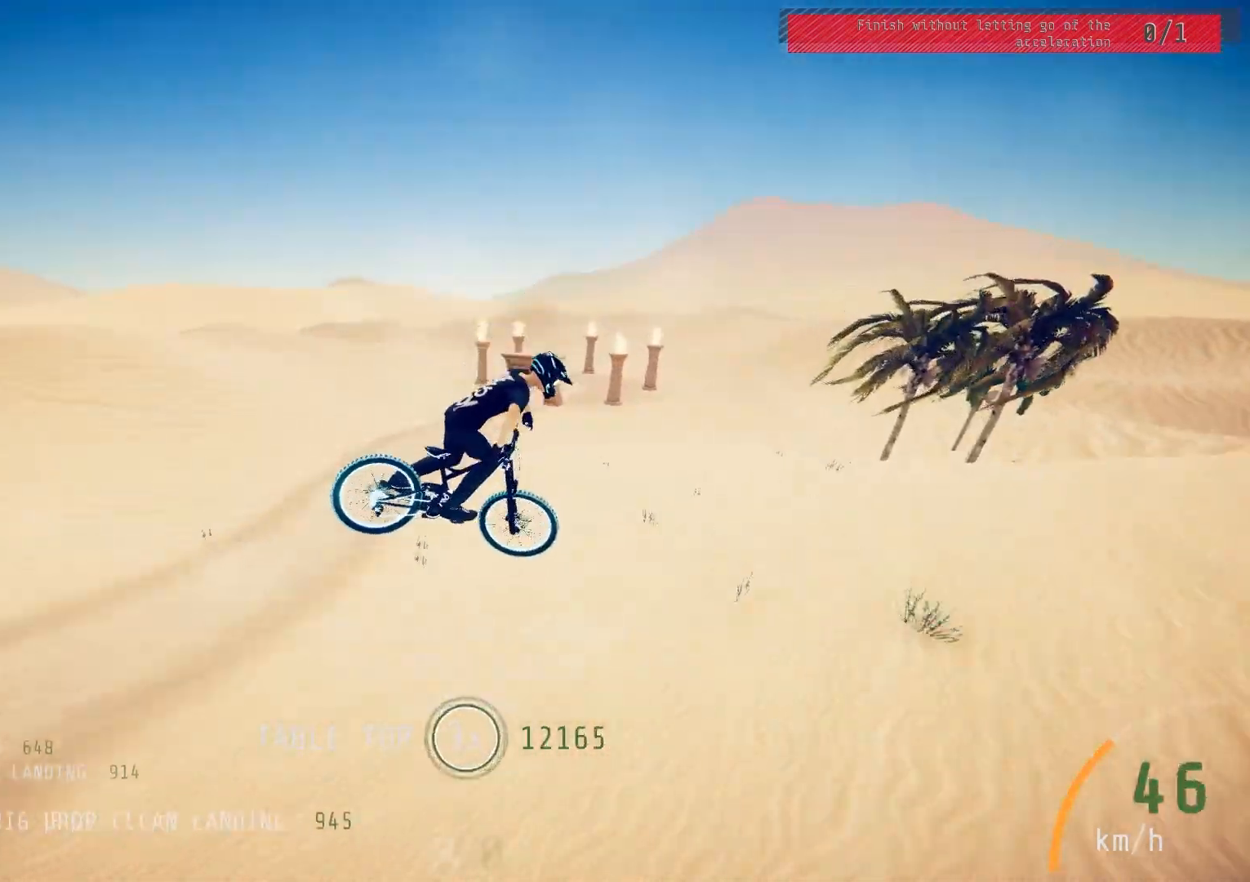
{"buttons": ["R2"], "left_stick": "up-right", "right_stick": "center", "events": [[333, "right_stick", "center"], [350, "L1", "up"], [400, "left_stick", "up-right"]]}
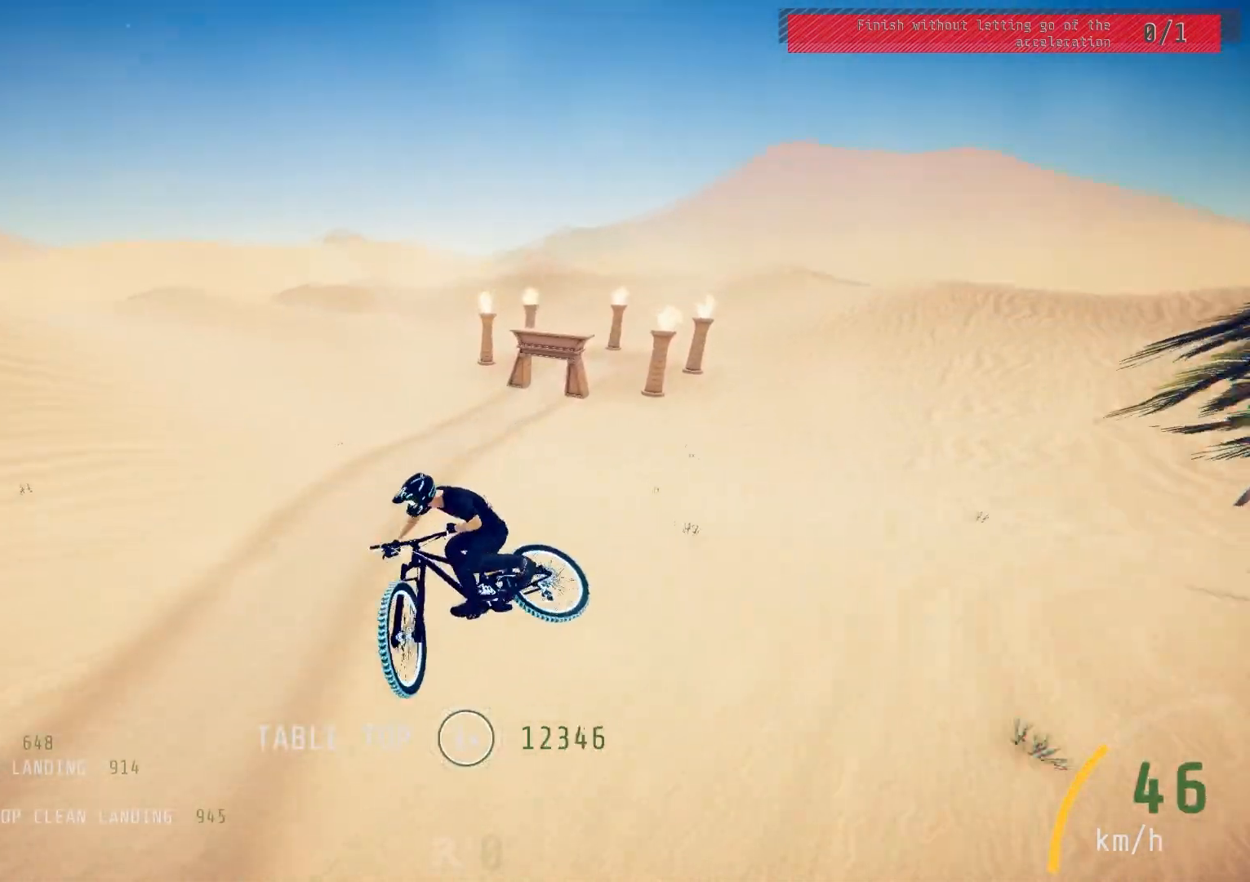
{"buttons": ["R2"], "left_stick": "up-right", "right_stick": "center", "events": [[167, "left_stick", "up-left"], [317, "left_stick", "center"], [433, "left_stick", "up-right"]]}
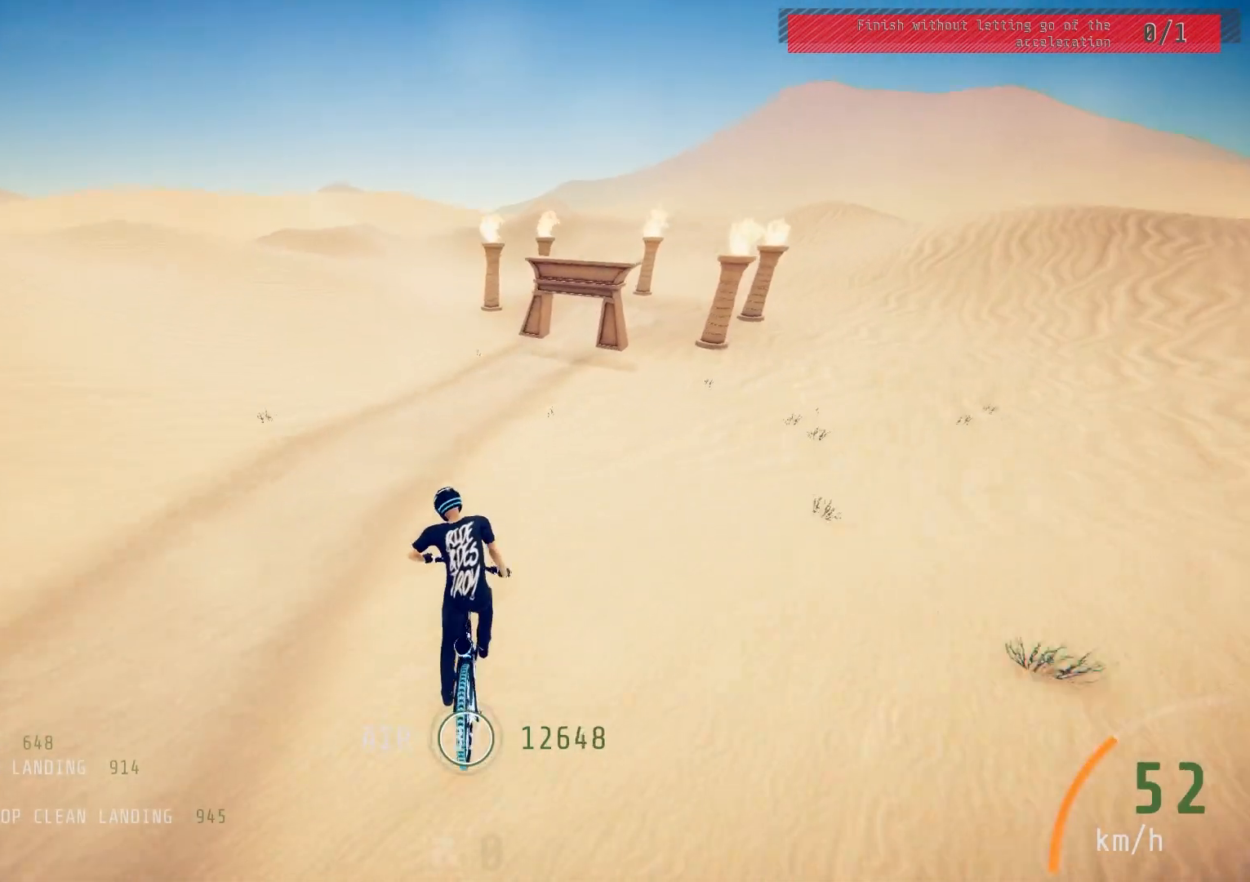
{"buttons": ["R2"], "left_stick": "right", "right_stick": "center", "events": [[117, "left_stick", "center"], [467, "left_stick", "right"]]}
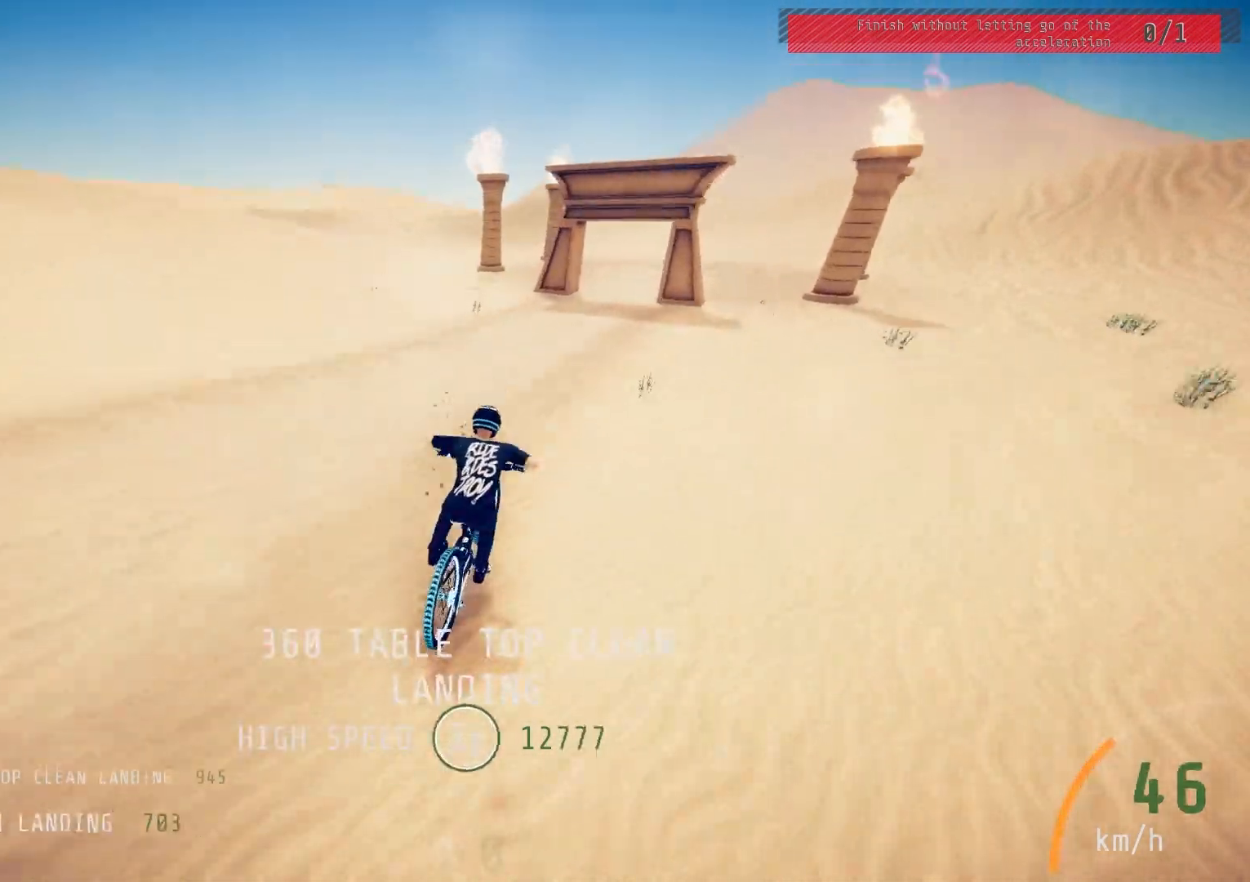
{"buttons": ["R2"], "left_stick": "left", "right_stick": "right", "events": [[100, "left_stick", "center"], [183, "left_stick", "right"], [267, "right_stick", "right"], [500, "left_stick", "left"]]}
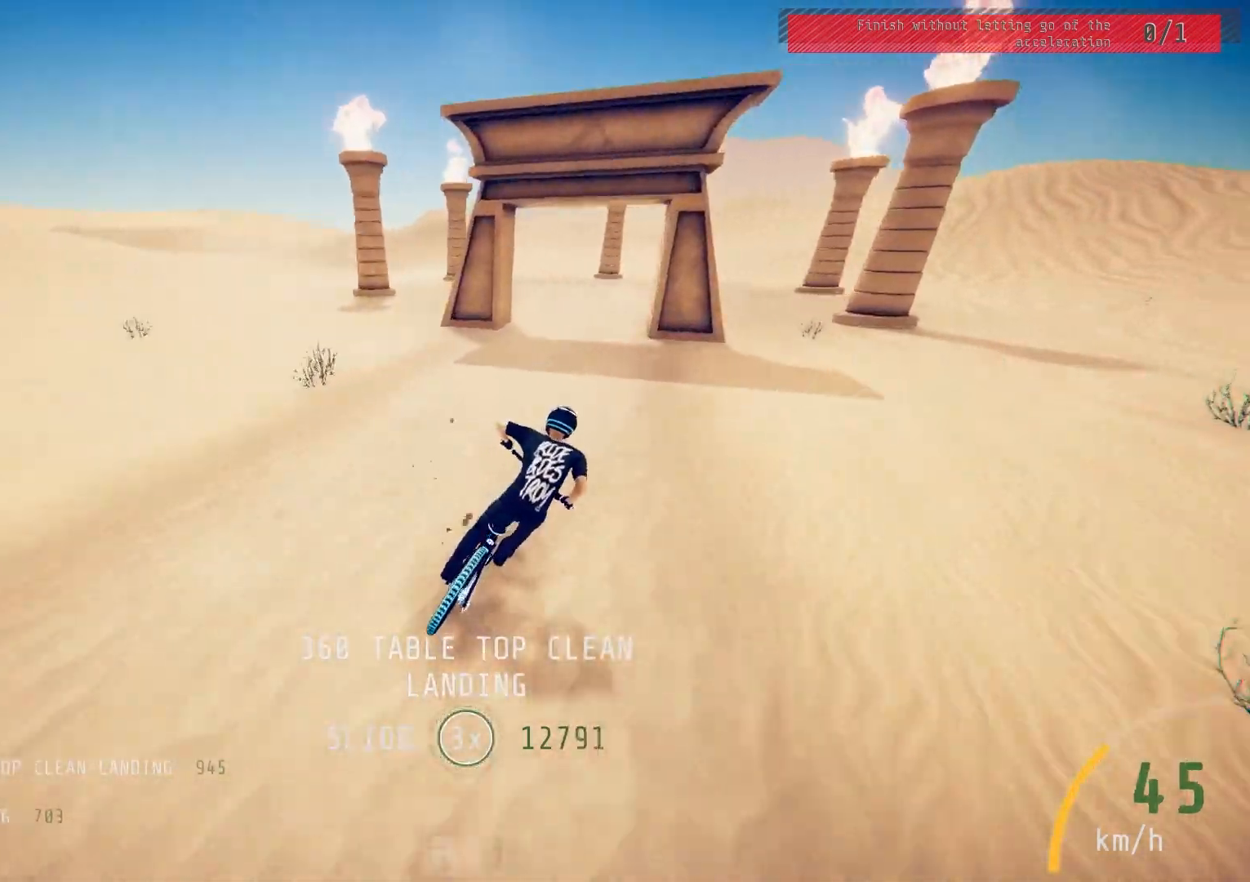
{"buttons": [], "left_stick": "center", "right_stick": "center", "events": [[33, "right_stick", "left"], [317, "left_stick", "up-right"], [467, "right_stick", "center"], [483, "R2", "up"], [500, "left_stick", "center"]]}
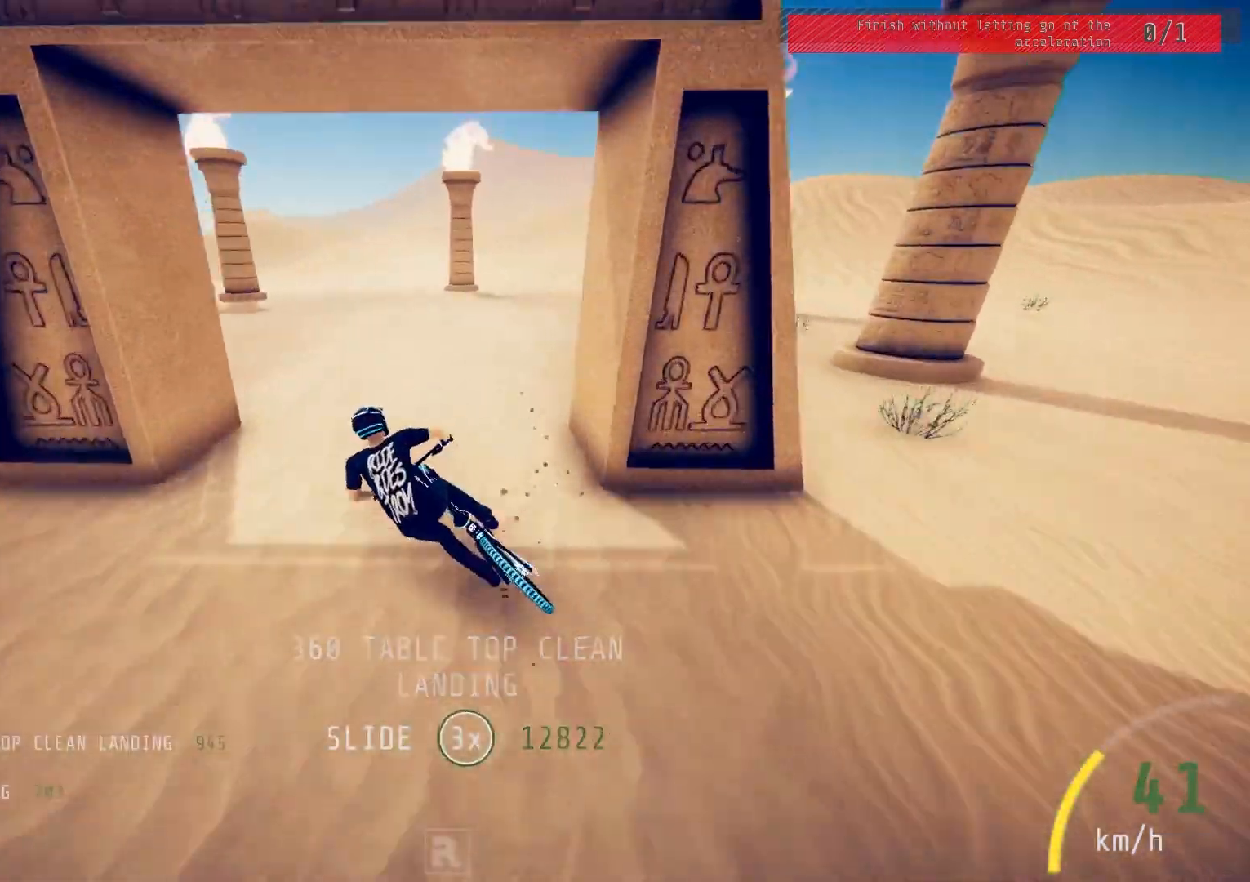
{"buttons": [], "left_stick": "center", "right_stick": "center", "events": []}
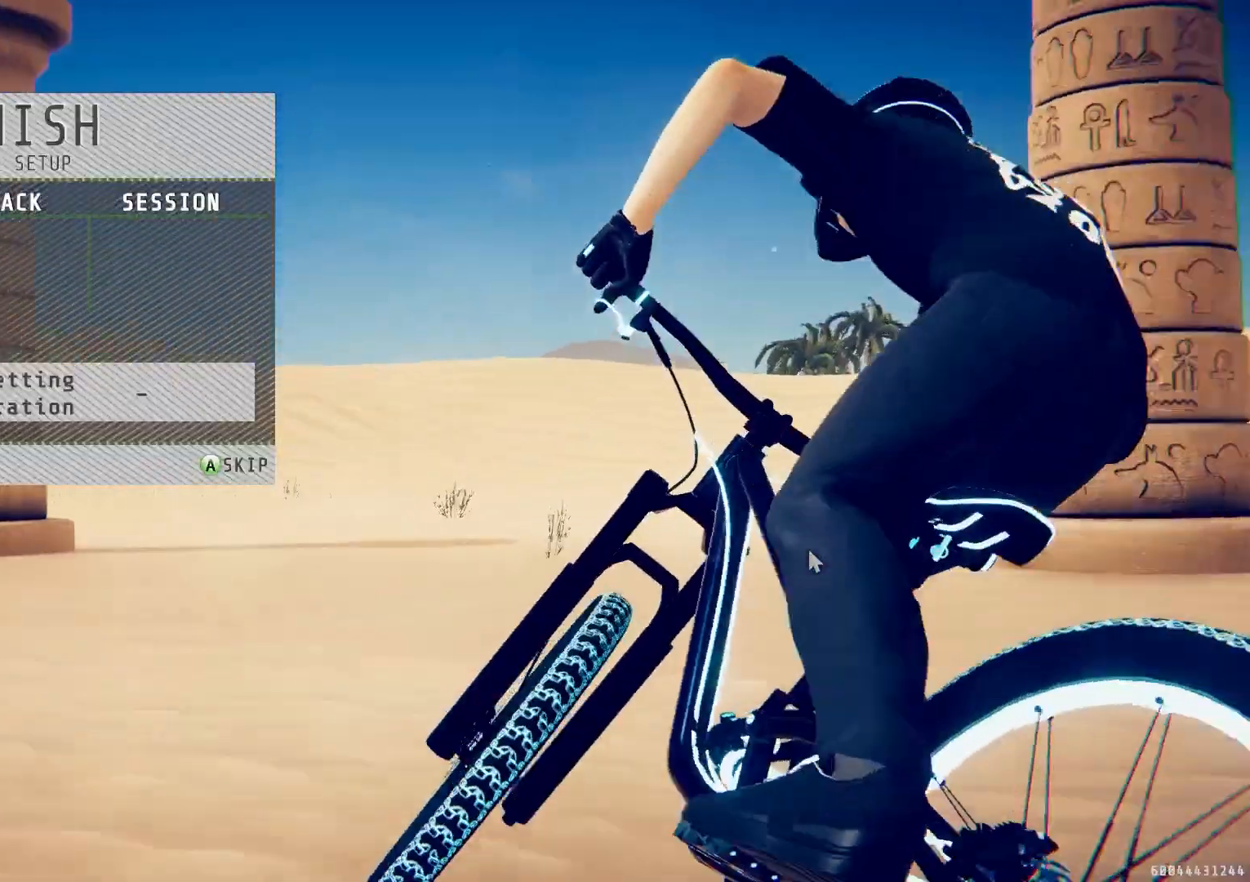
{"buttons": [], "left_stick": "center", "right_stick": "center", "events": []}
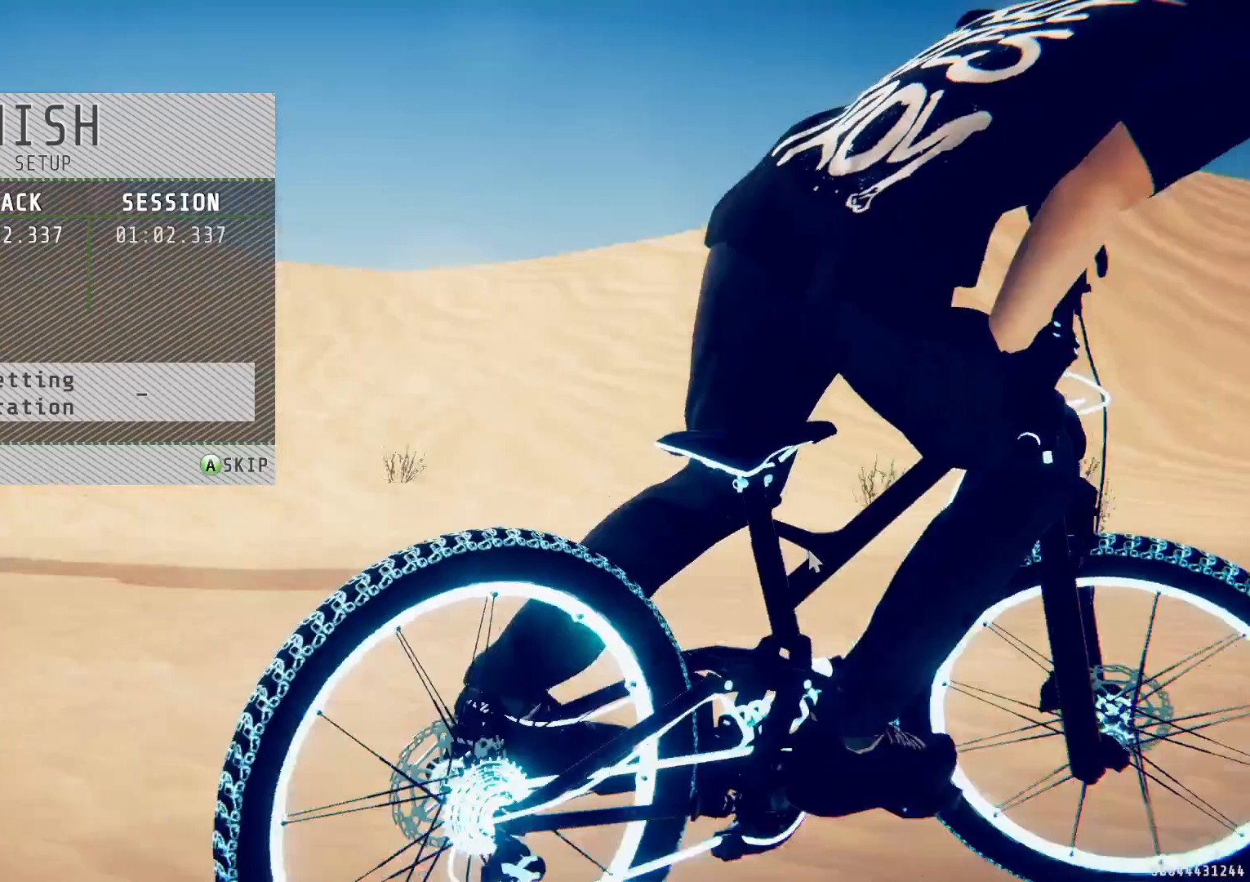
{"buttons": [], "left_stick": "center", "right_stick": "center", "events": []}
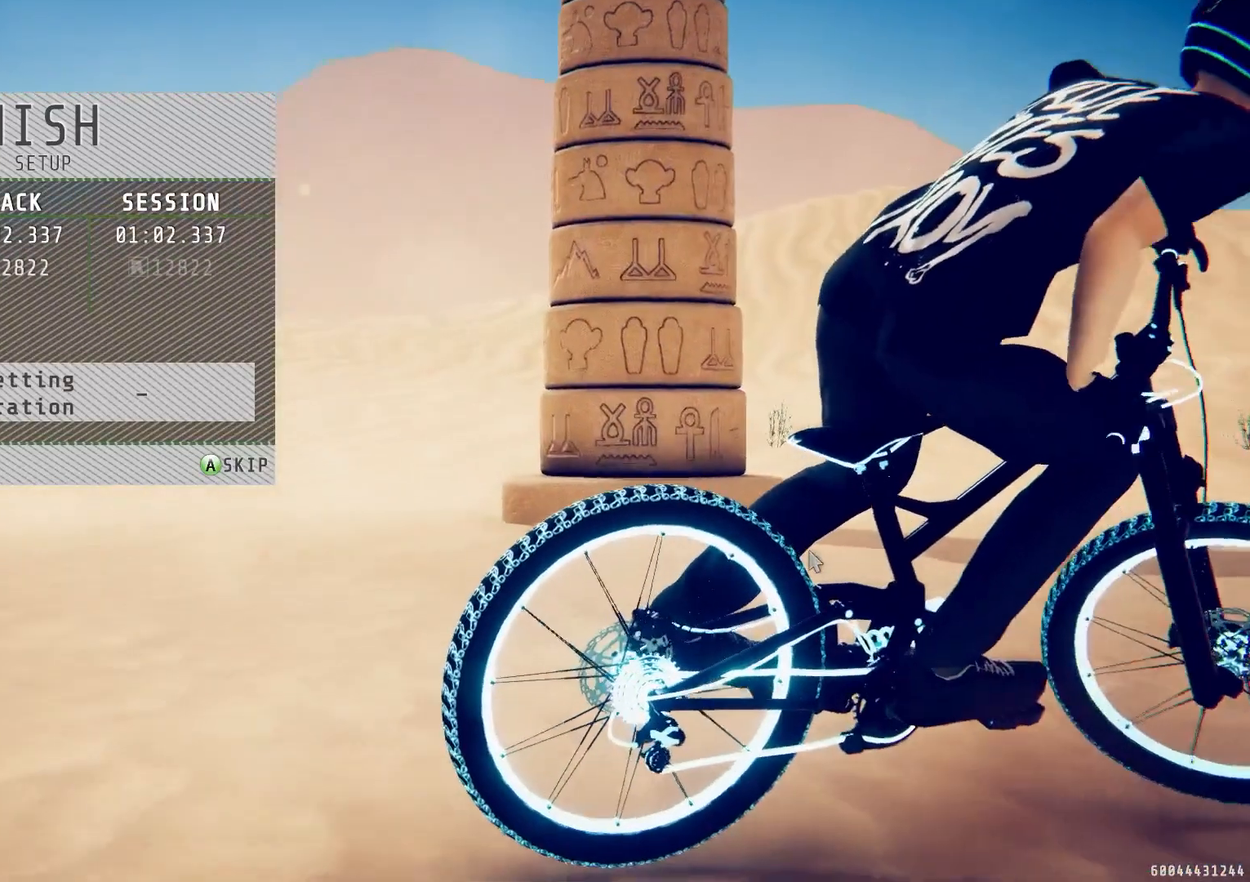
{"buttons": [], "left_stick": "center", "right_stick": "center", "events": []}
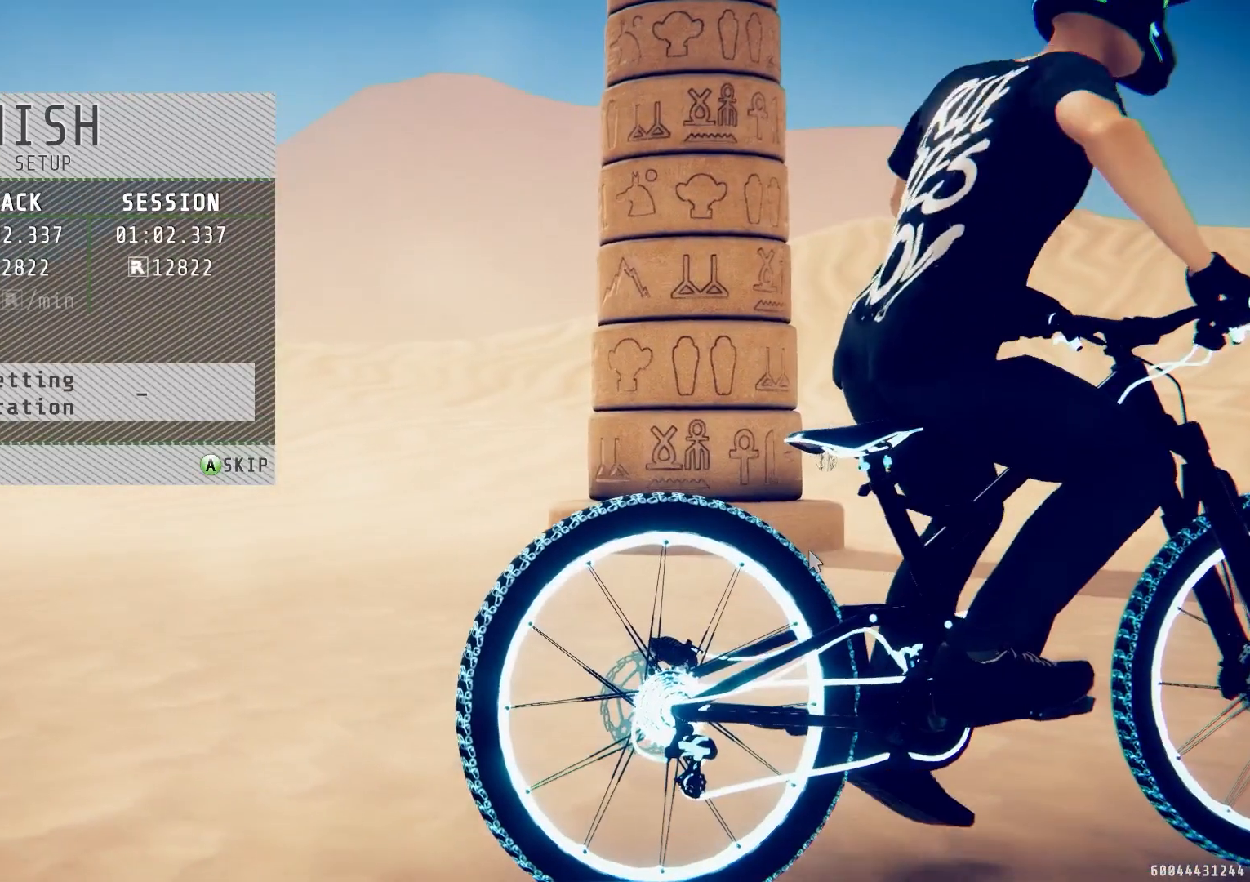
{"buttons": [], "left_stick": "center", "right_stick": "center", "events": []}
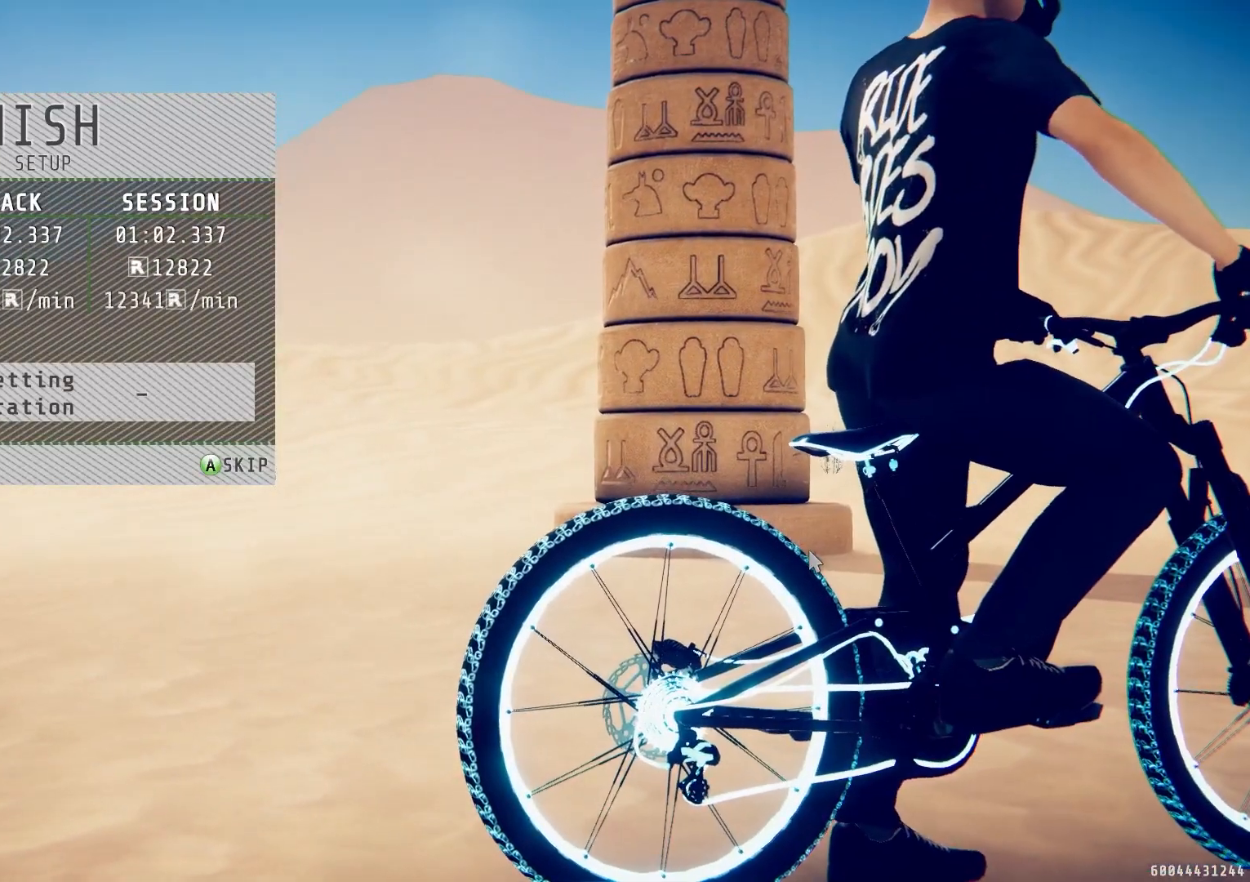
{"buttons": [], "left_stick": "center", "right_stick": "center", "events": [[300, "CROSS", "down"], [383, "CROSS", "up"]]}
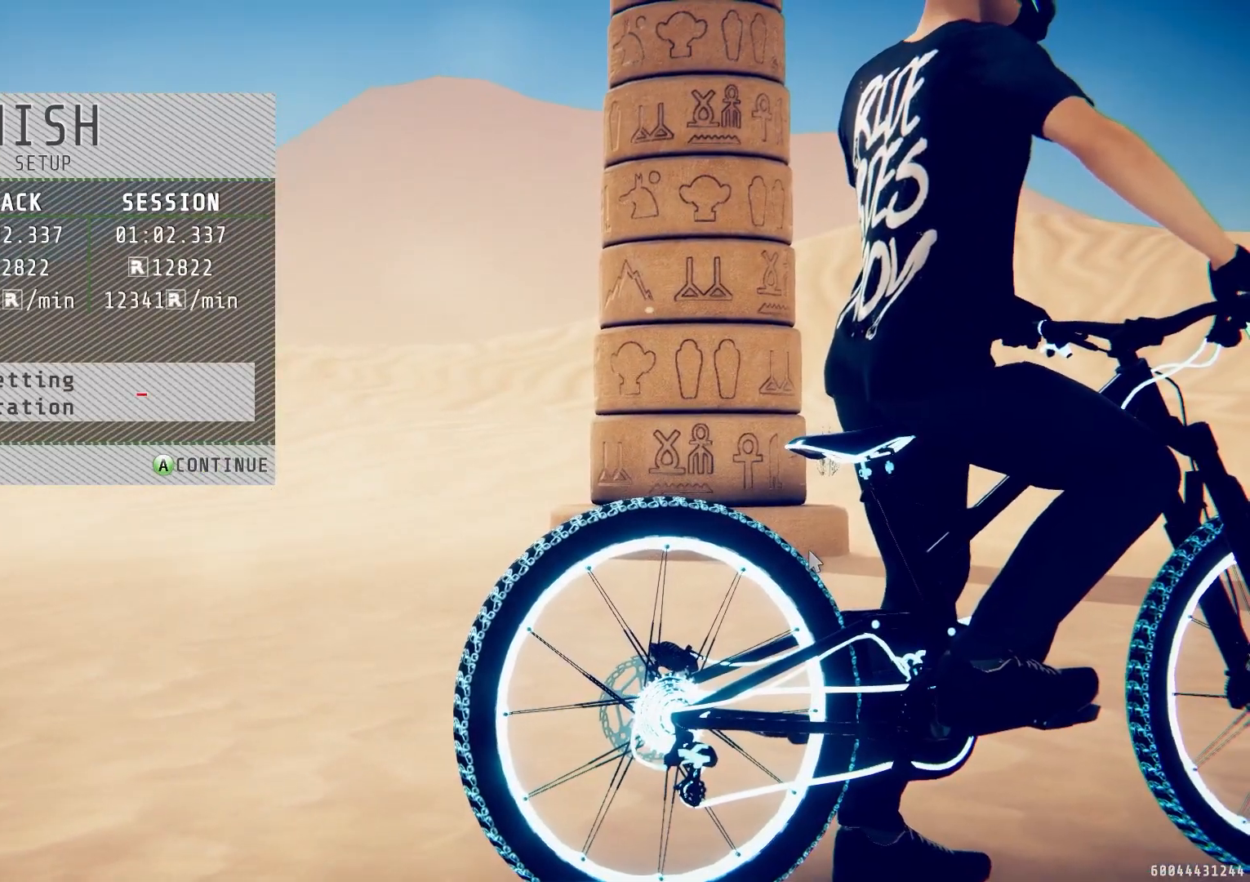
{"buttons": [], "left_stick": "center", "right_stick": "center", "events": [[167, "CROSS", "down"], [283, "CROSS", "up"]]}
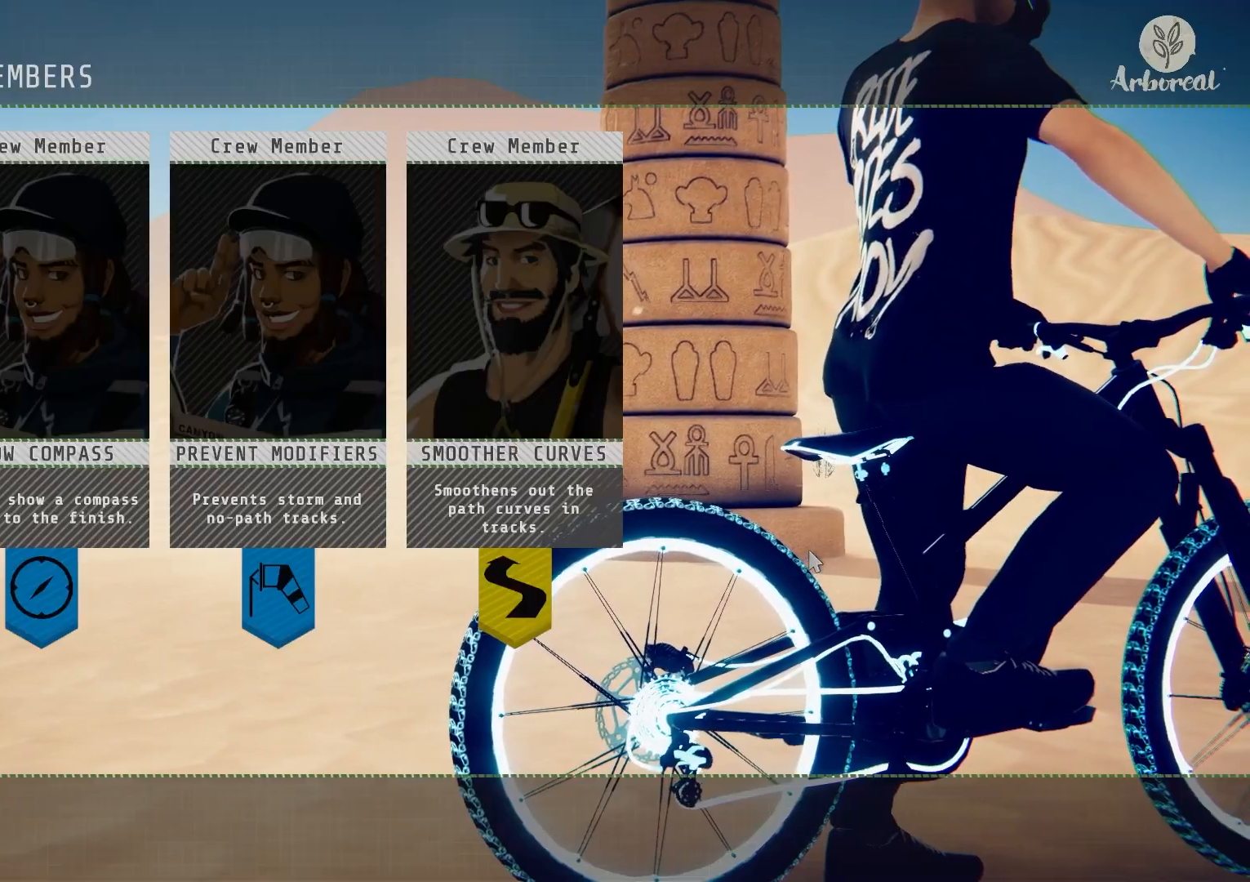
{"buttons": [], "left_stick": "center", "right_stick": "center", "events": []}
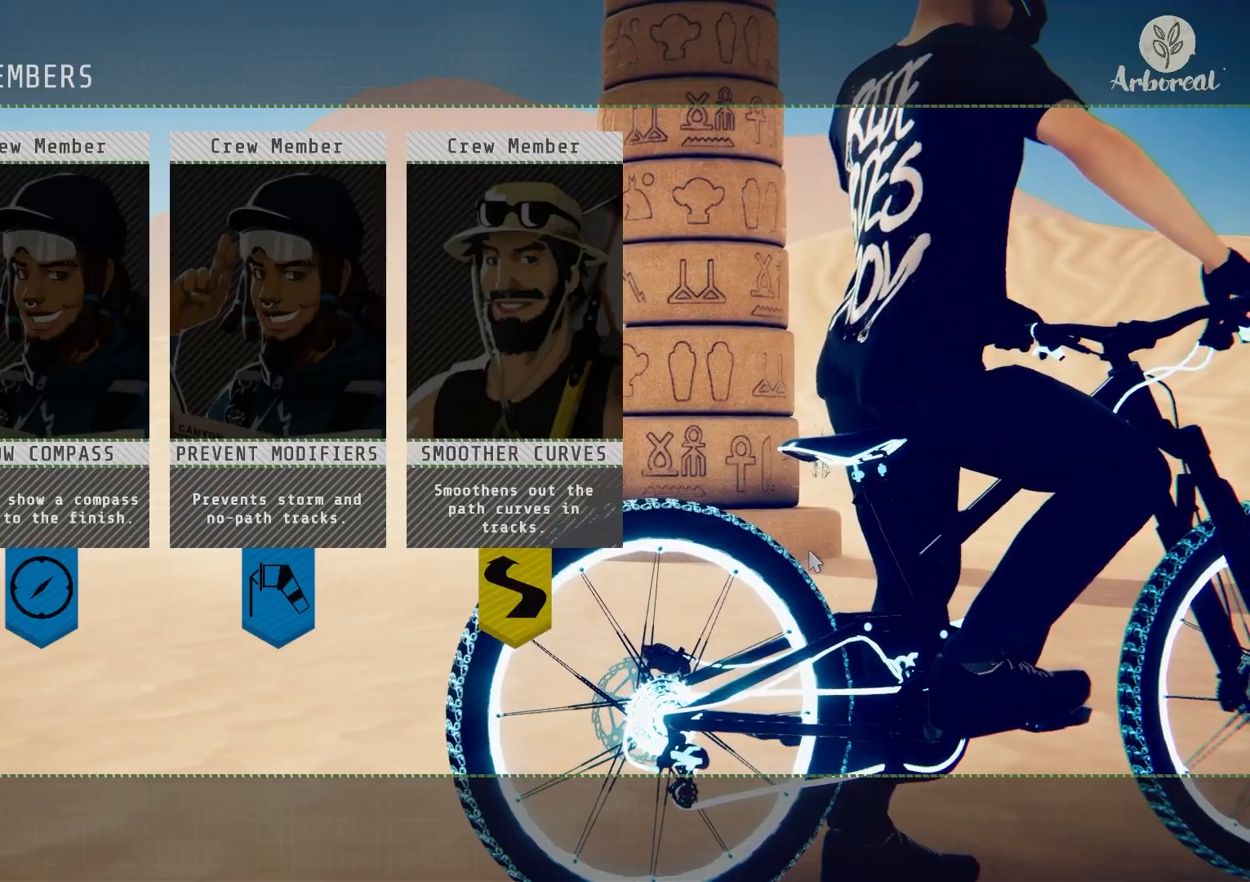
{"buttons": ["DPAD_RIGHT"], "left_stick": "center", "right_stick": "center", "events": [[67, "CROSS", "down"], [183, "CROSS", "up"], [483, "DPAD_RIGHT", "down"]]}
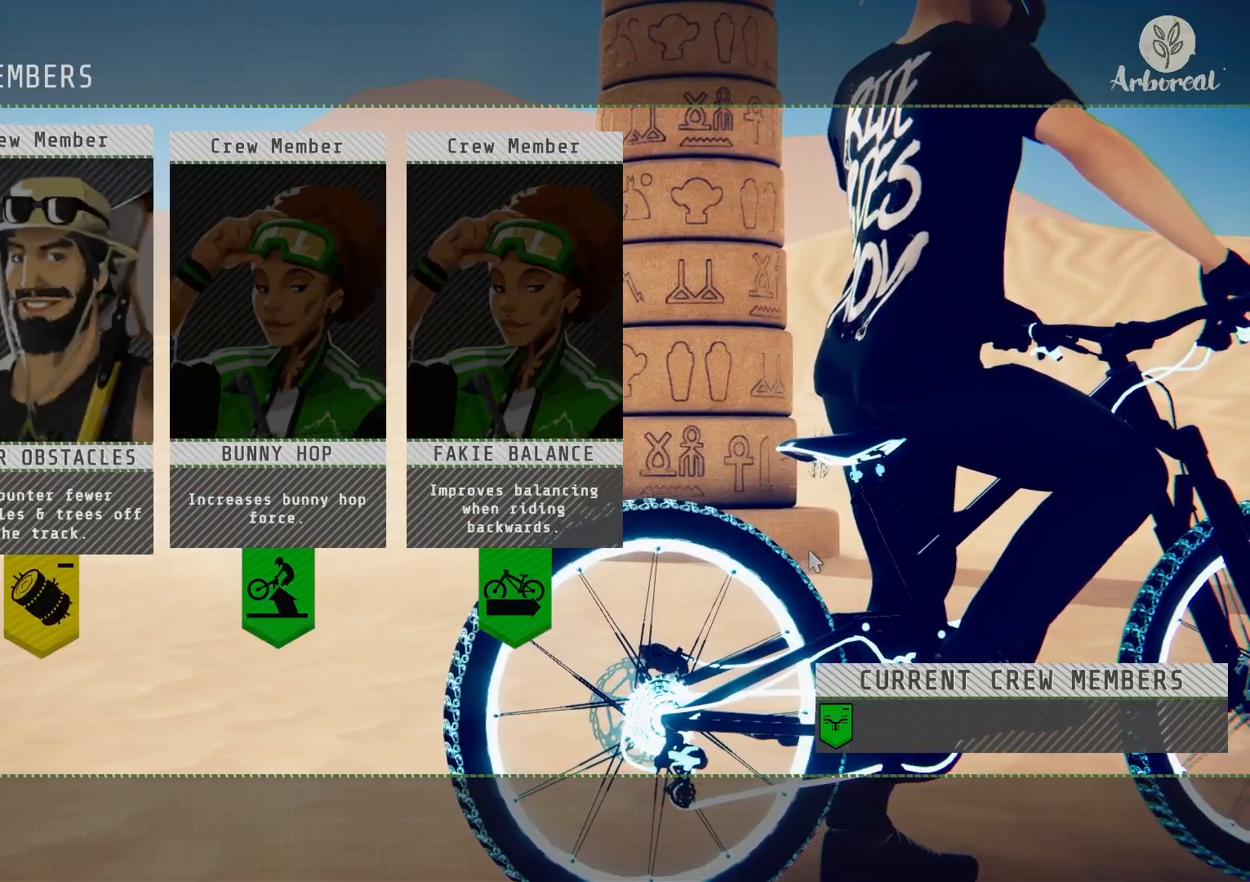
{"buttons": ["CROSS"], "left_stick": "center", "right_stick": "center", "events": [[83, "DPAD_RIGHT", "up"], [133, "DPAD_RIGHT", "down"], [217, "DPAD_RIGHT", "up"], [283, "DPAD_RIGHT", "down"], [383, "DPAD_RIGHT", "up"], [450, "CROSS", "down"]]}
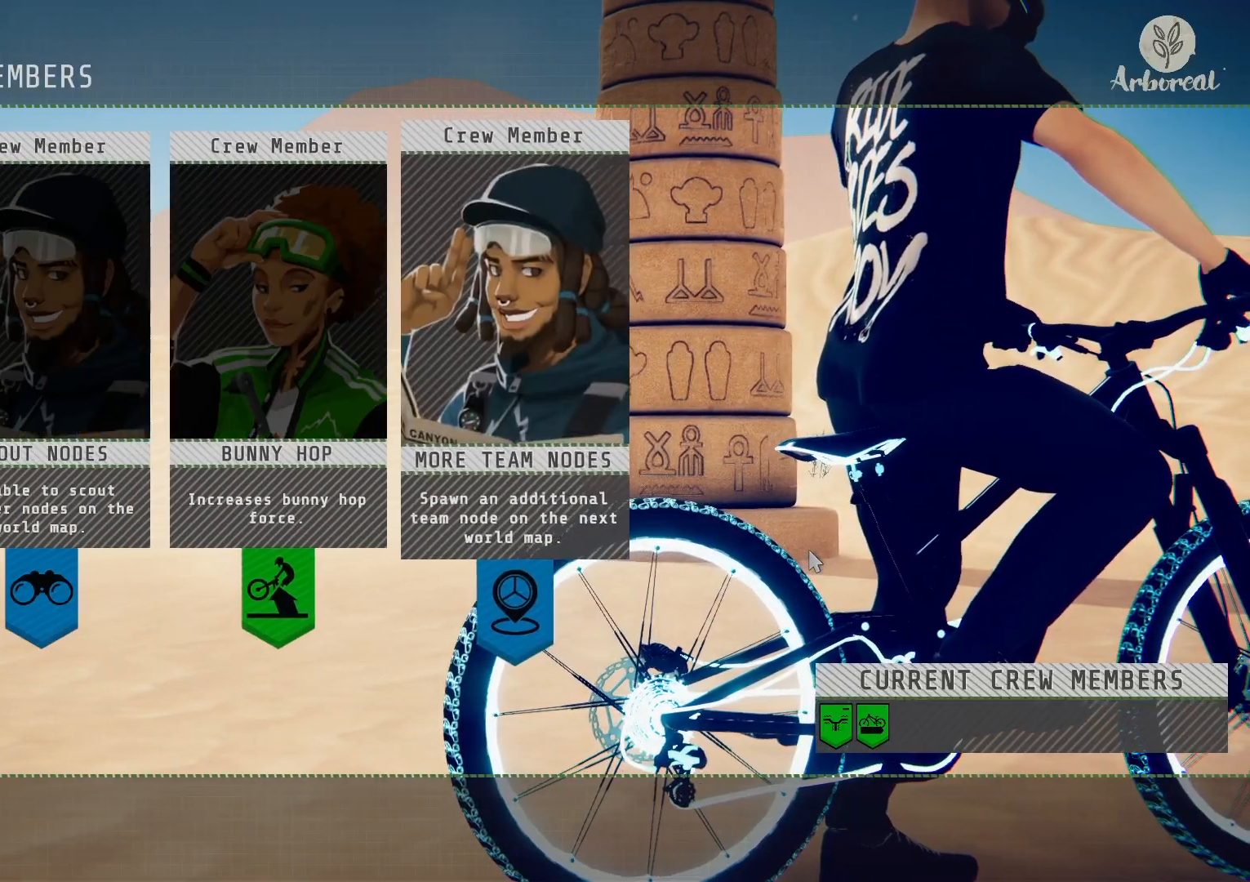
{"buttons": [], "left_stick": "center", "right_stick": "center", "events": [[33, "CROSS", "up"], [350, "DPAD_RIGHT", "down"], [467, "DPAD_RIGHT", "up"]]}
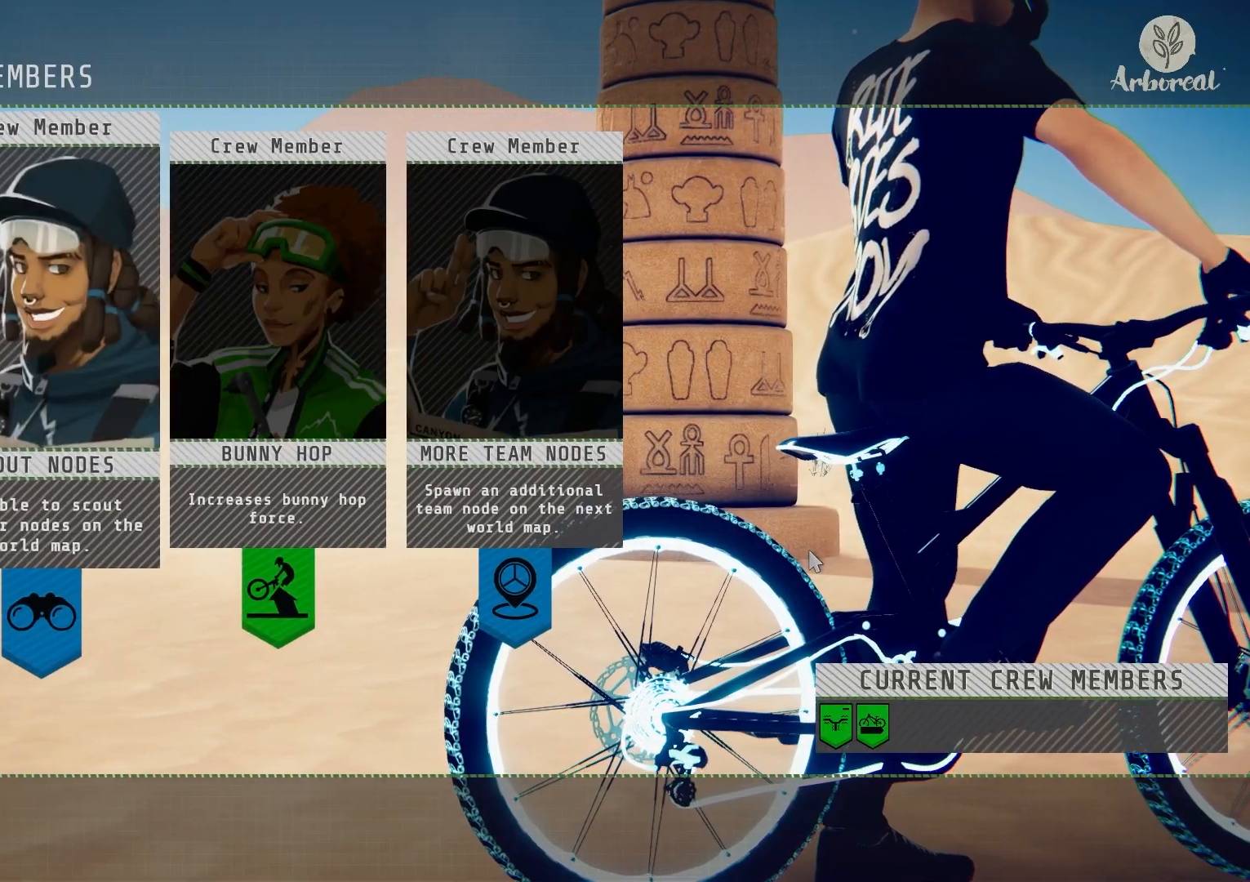
{"buttons": ["CROSS"], "left_stick": "center", "right_stick": "center", "events": [[33, "DPAD_RIGHT", "down"], [133, "DPAD_RIGHT", "up"], [267, "DPAD_LEFT", "down"], [367, "DPAD_LEFT", "up"], [400, "CROSS", "down"]]}
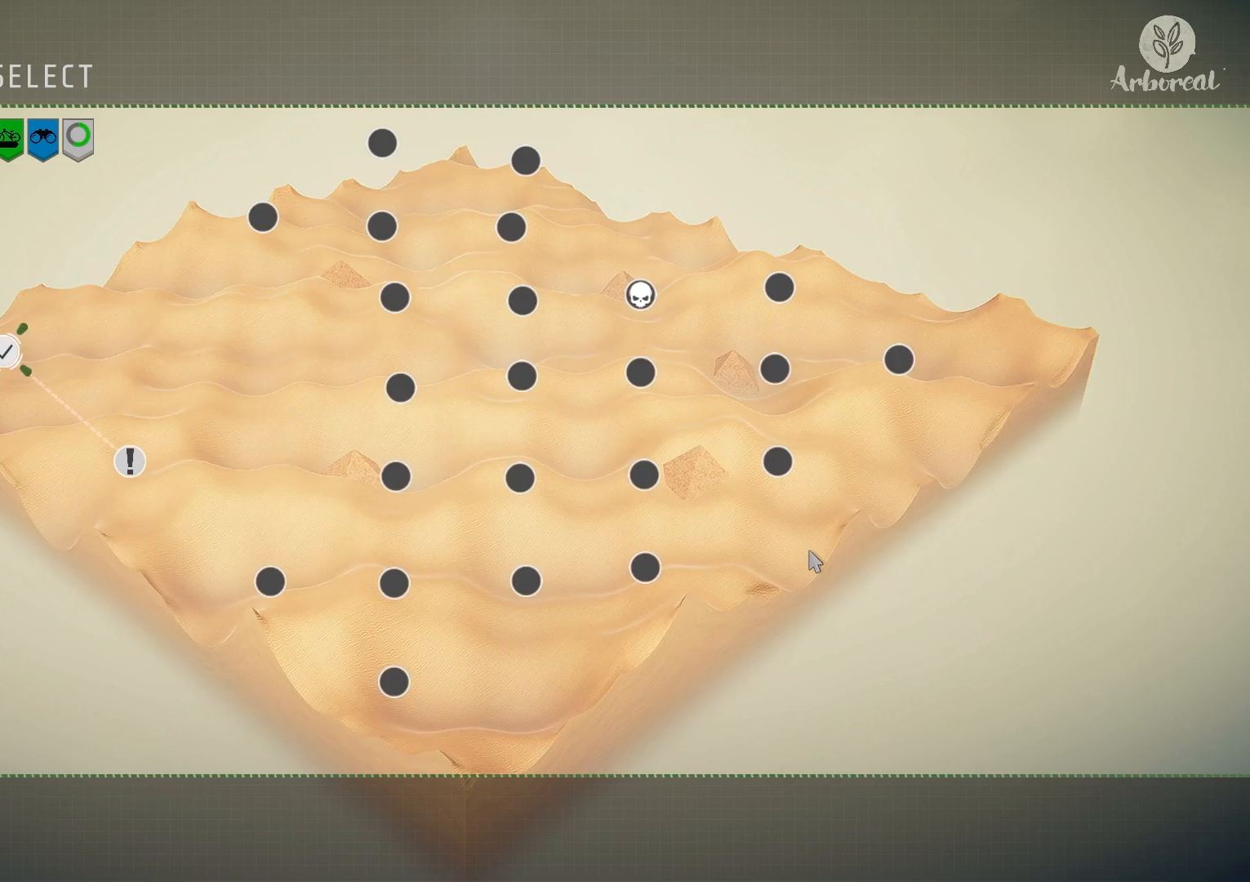
{"buttons": [], "left_stick": "center", "right_stick": "center", "events": [[17, "CROSS", "up"], [267, "DPAD_RIGHT", "down"], [367, "DPAD_RIGHT", "up"]]}
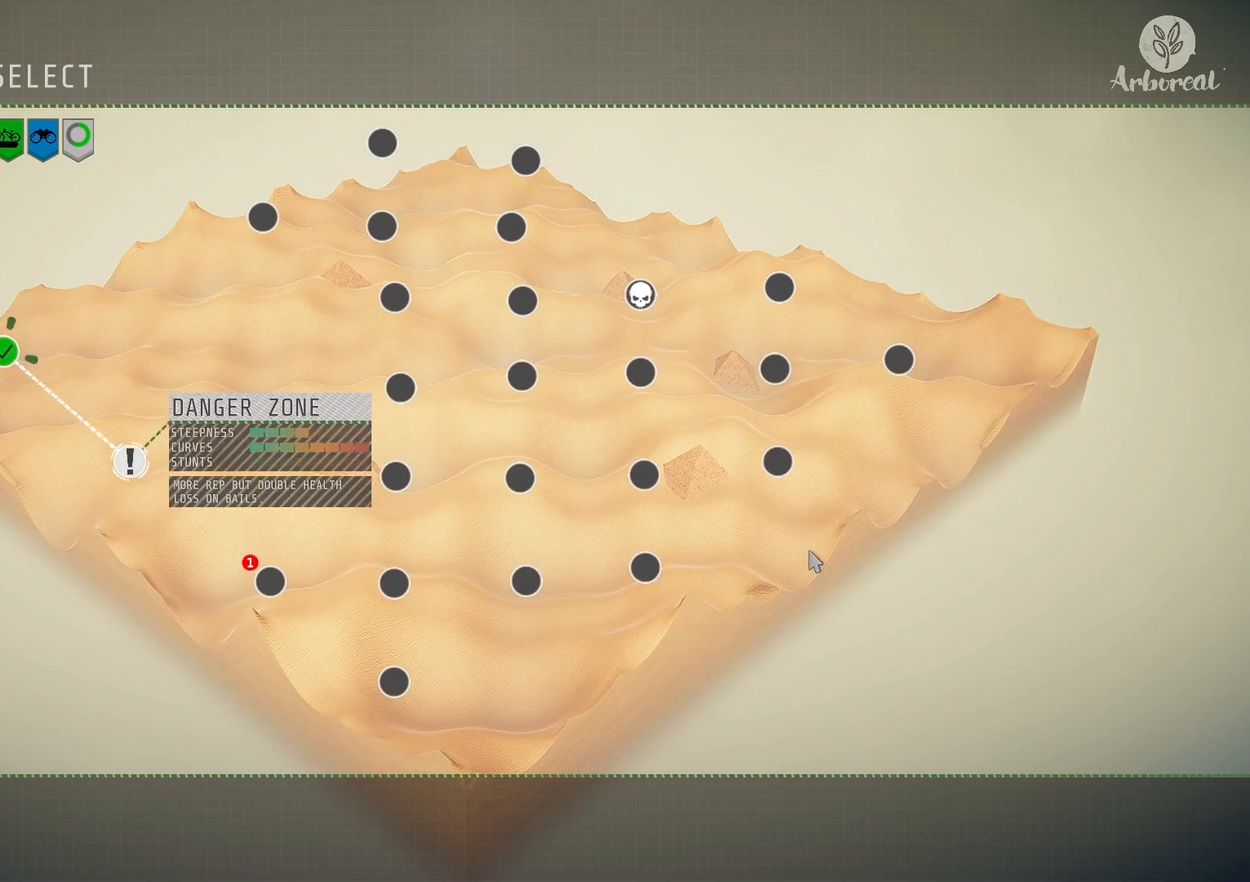
{"buttons": [], "left_stick": "center", "right_stick": "center", "events": [[300, "CROSS", "down"], [450, "CROSS", "up"]]}
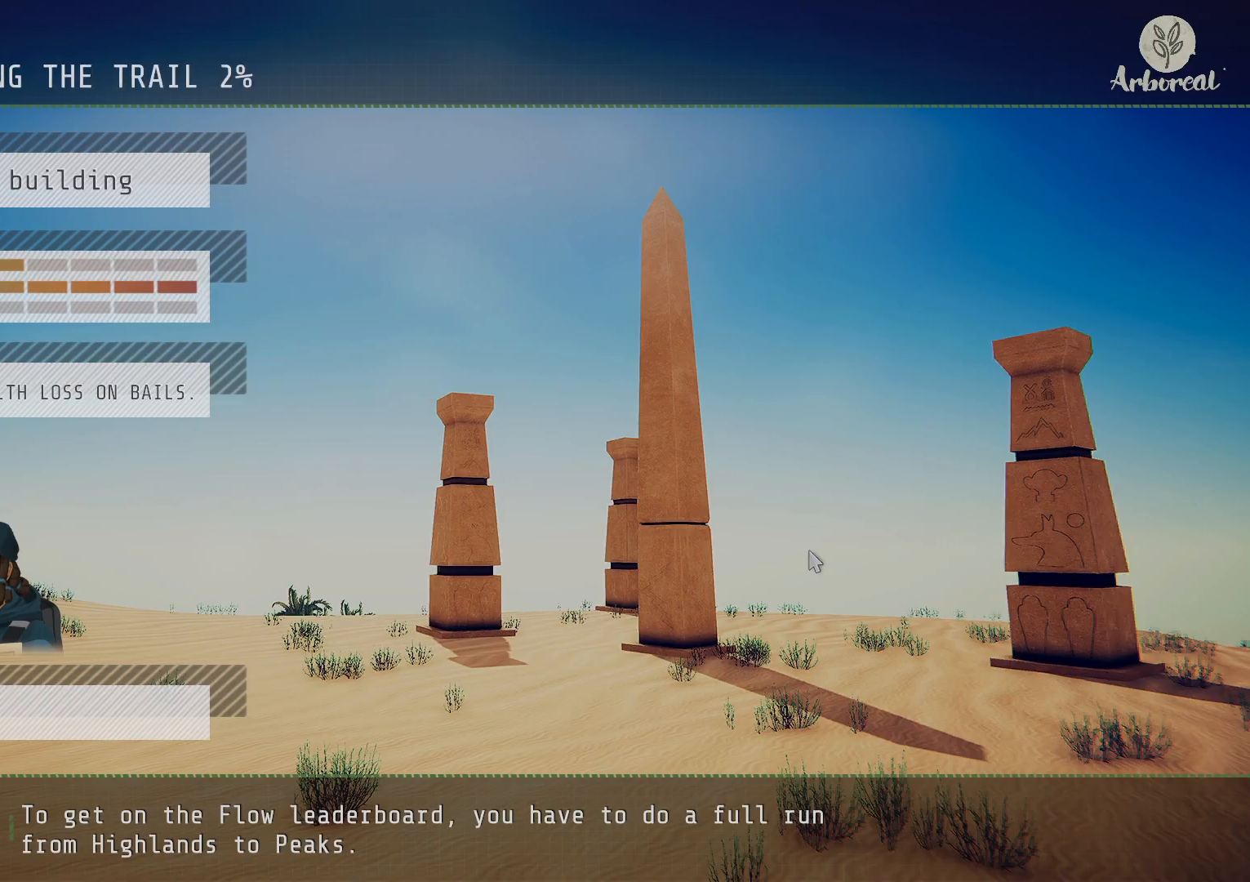
{"buttons": [], "left_stick": "center", "right_stick": "center", "events": []}
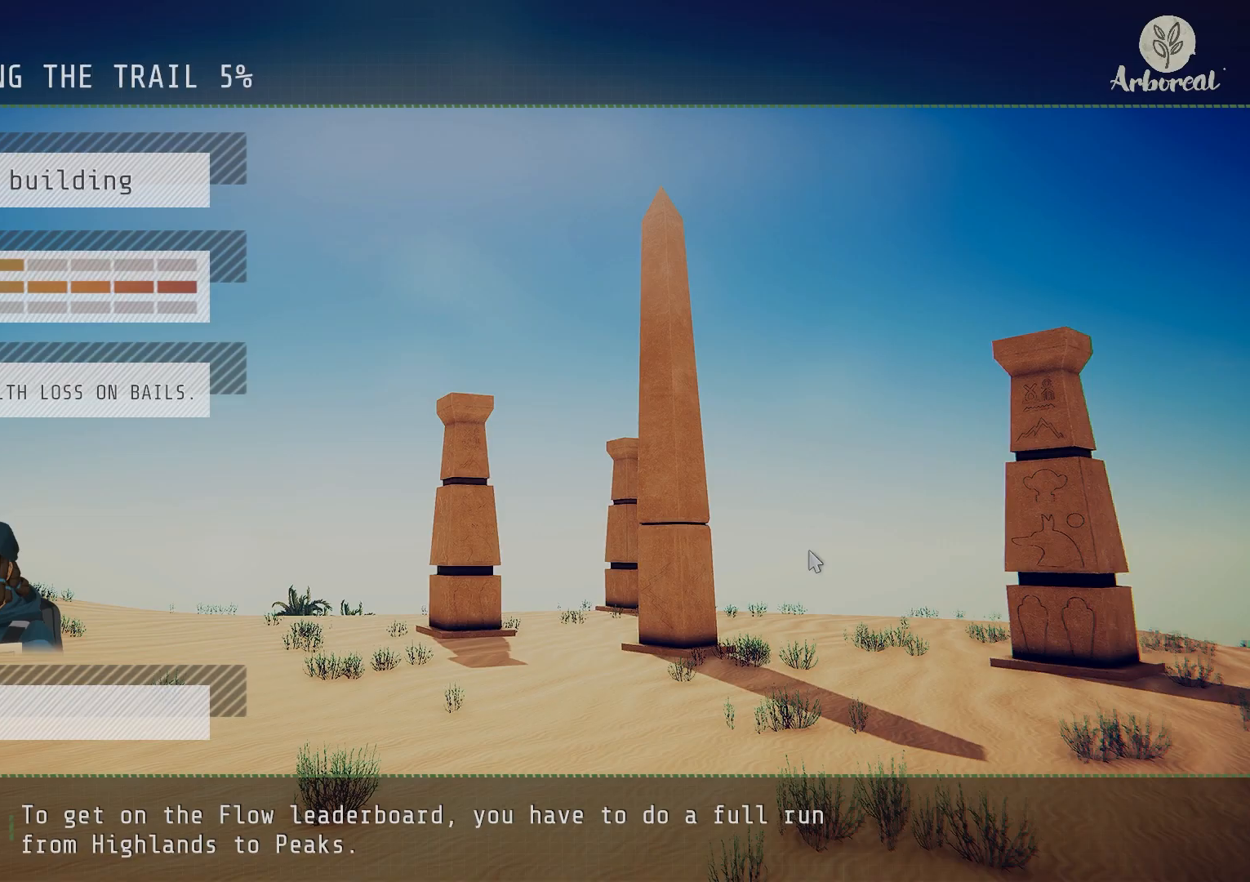
{"buttons": [], "left_stick": "center", "right_stick": "center", "events": []}
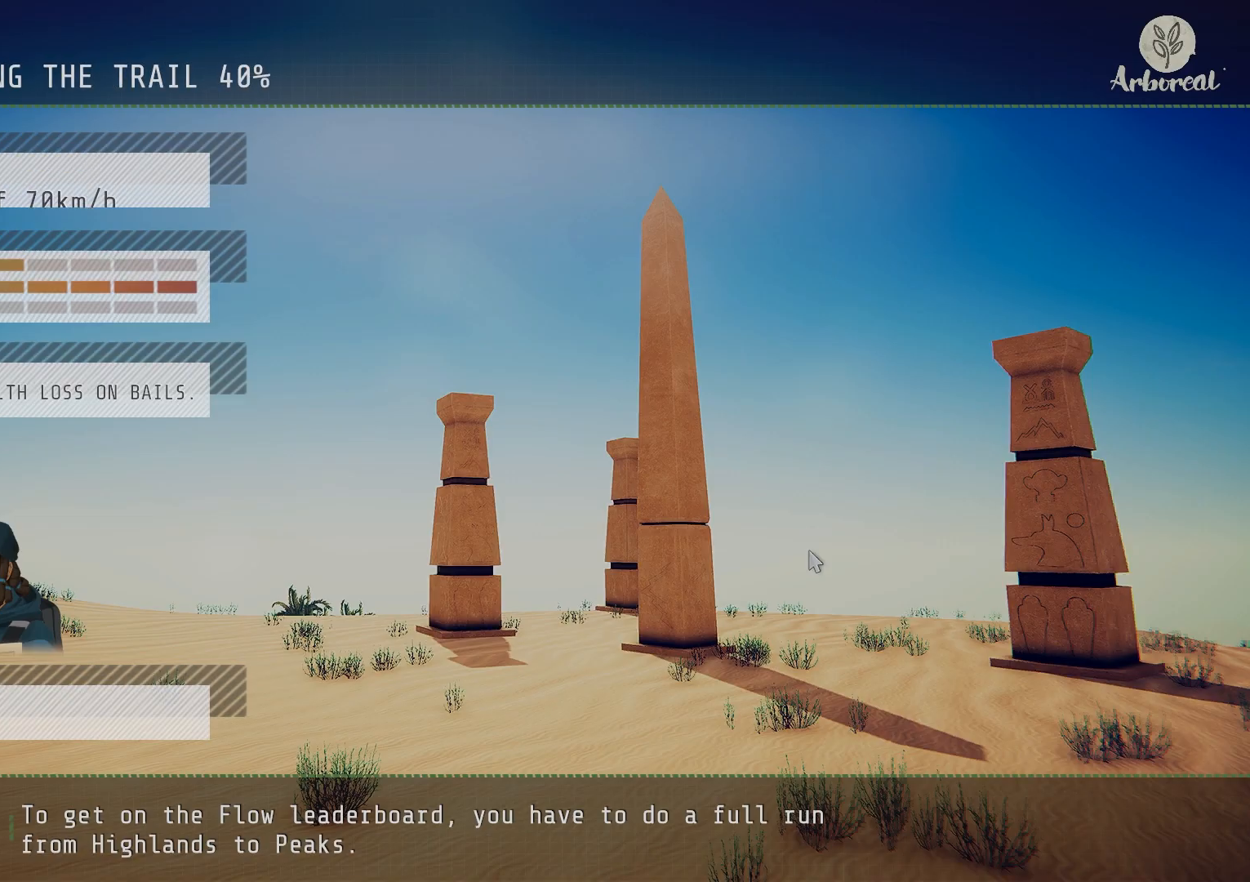
{"buttons": [], "left_stick": "center", "right_stick": "center", "events": []}
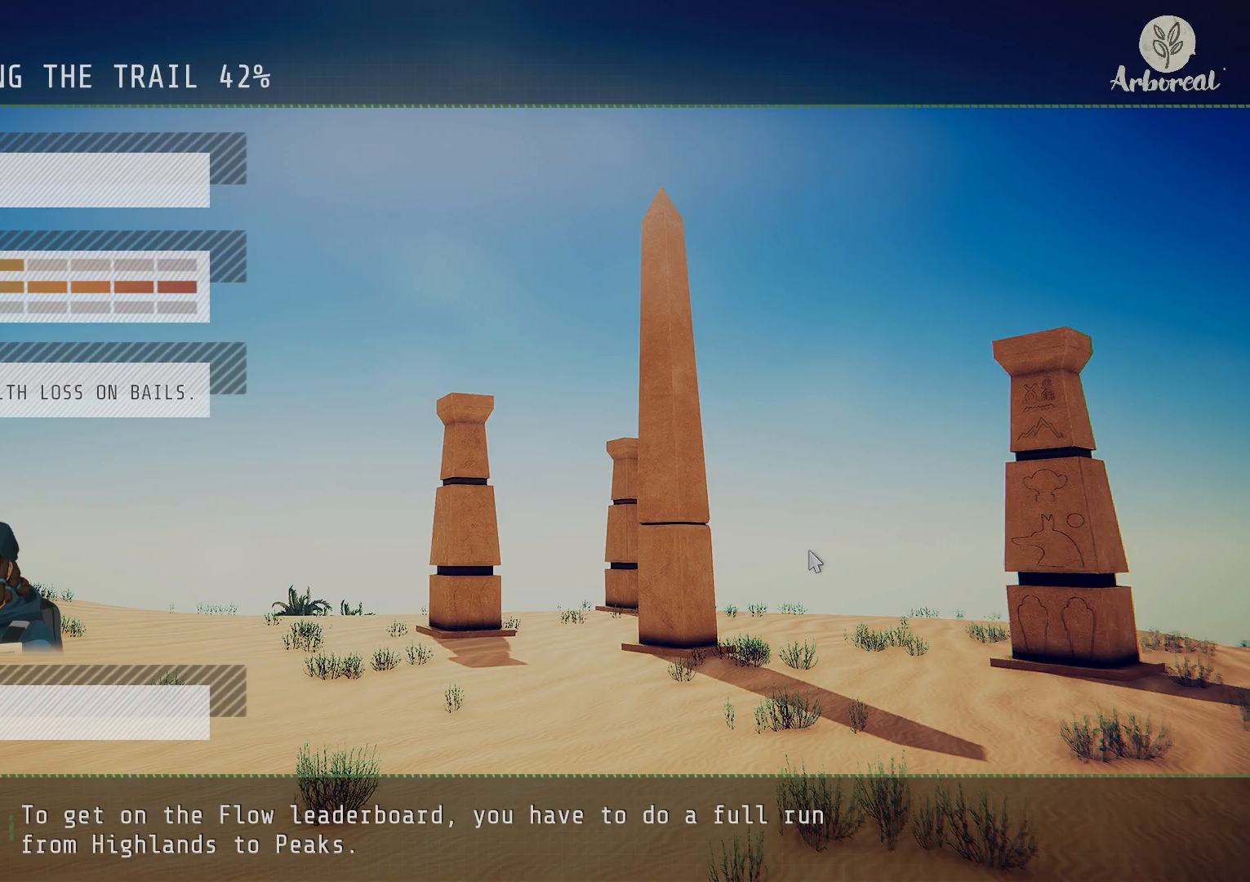
{"buttons": [], "left_stick": "center", "right_stick": "center", "events": []}
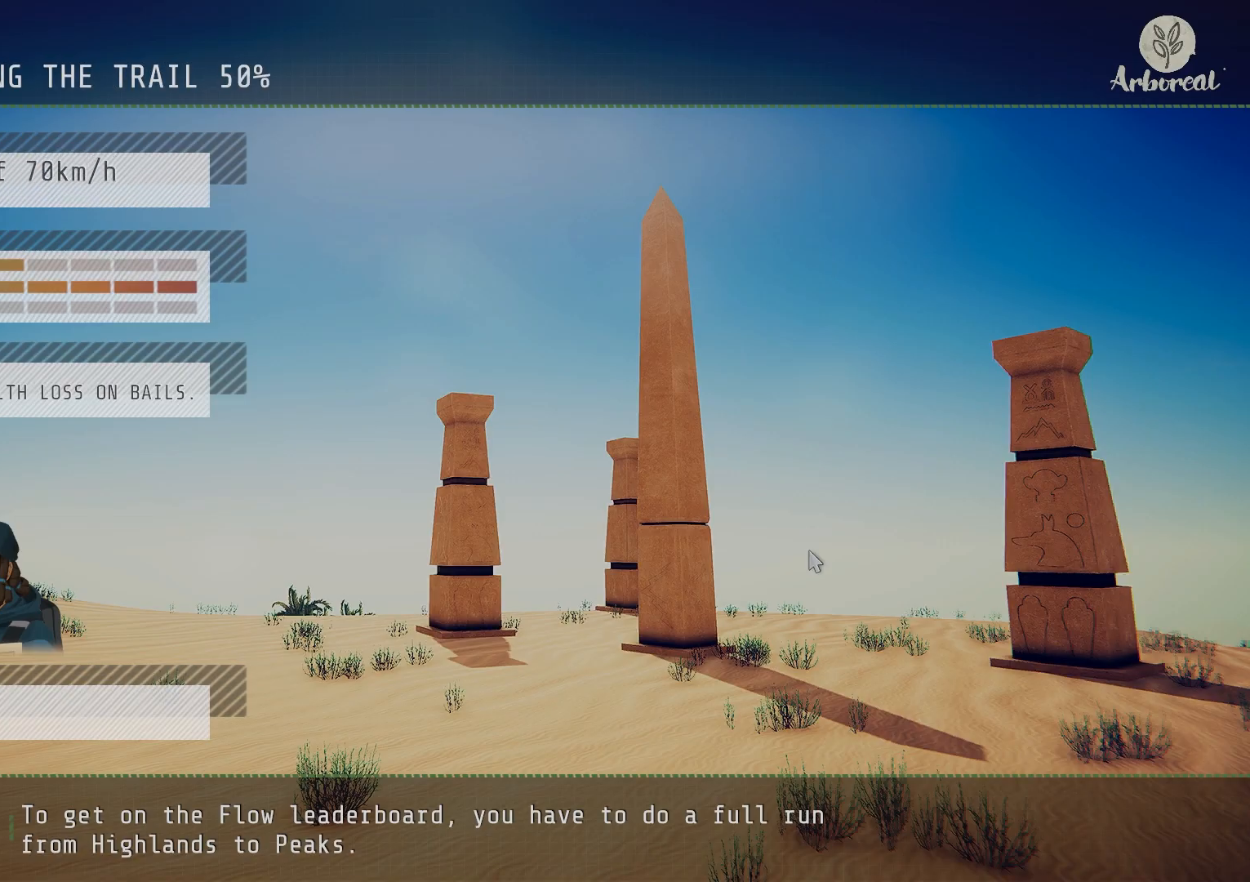
{"buttons": [], "left_stick": "up-left", "right_stick": "center", "events": [[467, "left_stick", "up-left"]]}
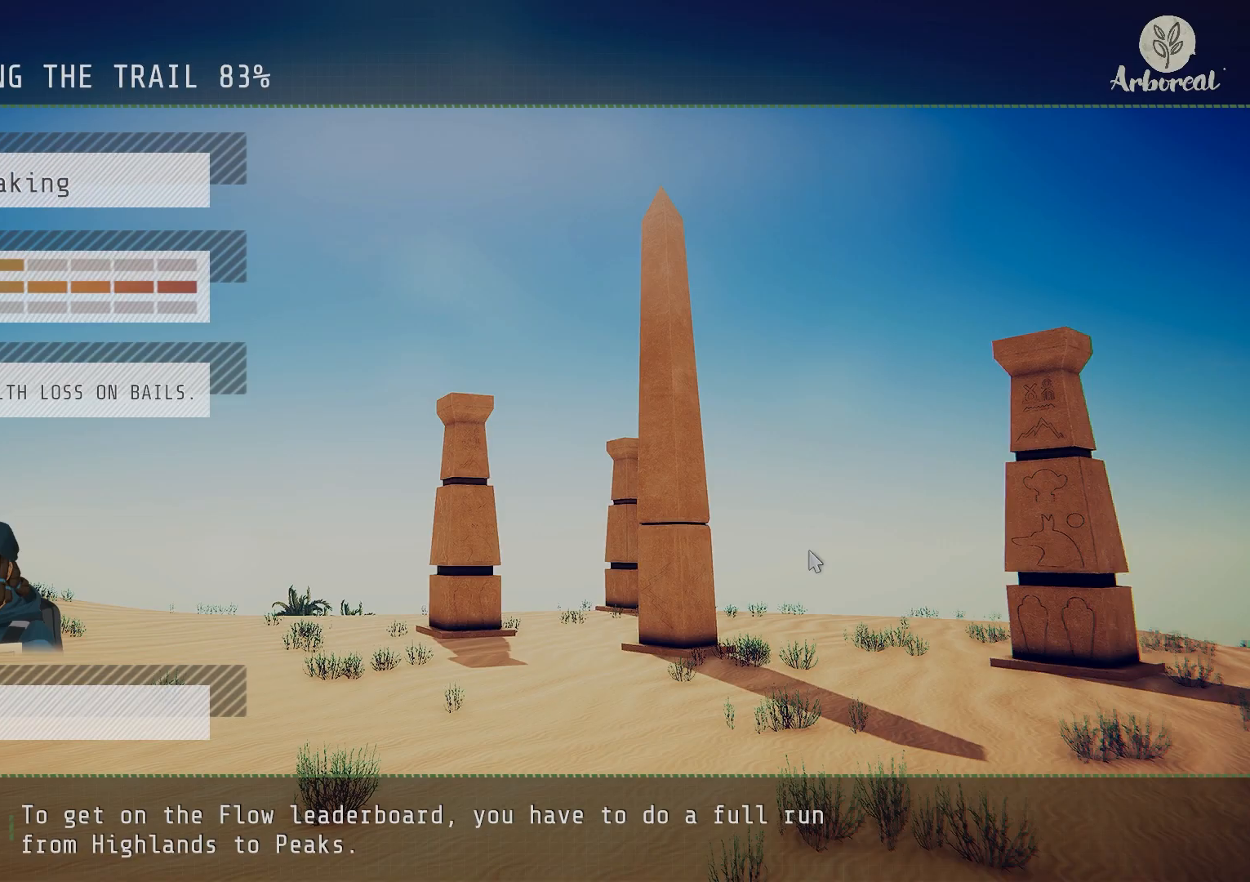
{"buttons": [], "left_stick": "down-right", "right_stick": "center", "events": [[150, "left_stick", "down-left"], [217, "left_stick", "down-right"], [283, "left_stick", "up-right"], [367, "left_stick", "down-left"], [483, "left_stick", "down-right"]]}
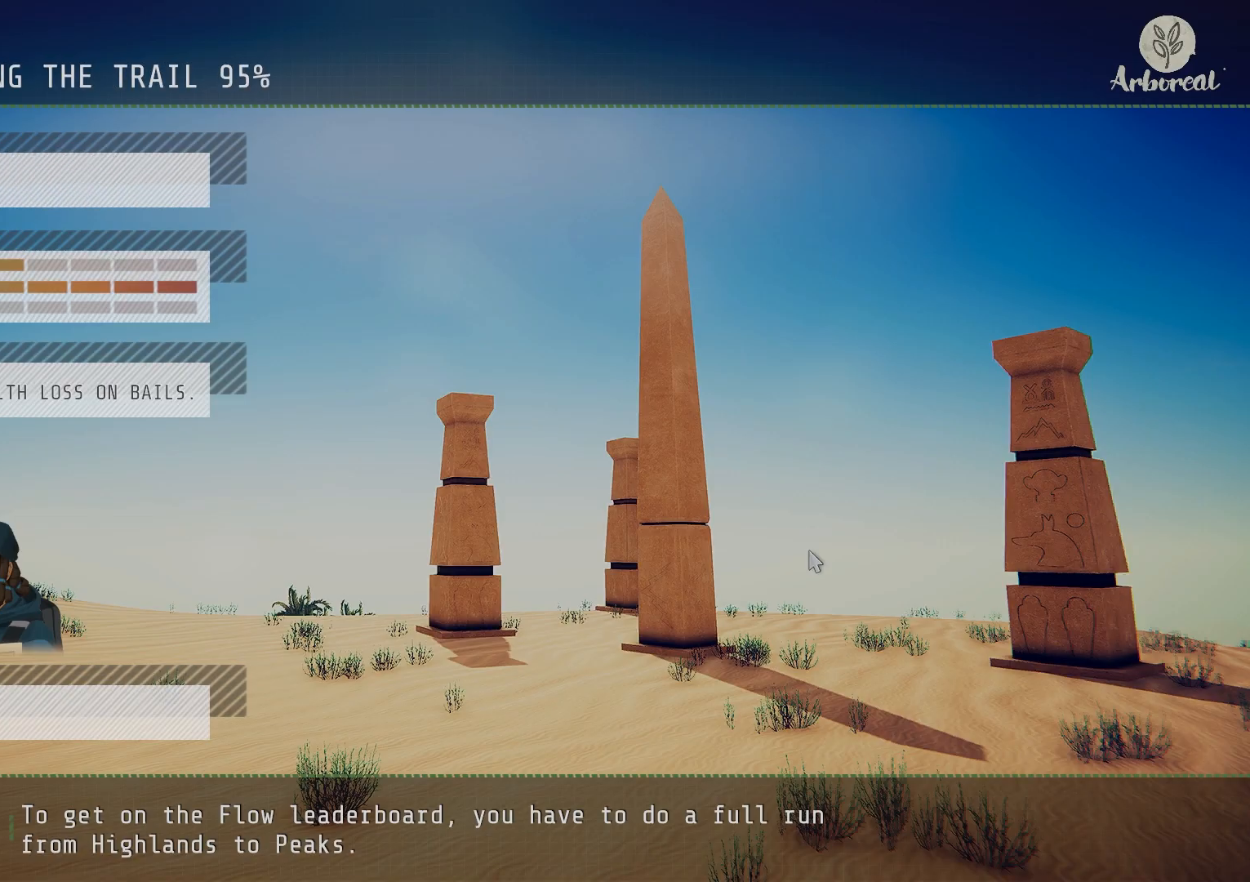
{"buttons": [], "left_stick": "right", "right_stick": "center", "events": [[67, "left_stick", "left"], [217, "left_stick", "right"], [333, "left_stick", "down-left"], [483, "left_stick", "right"]]}